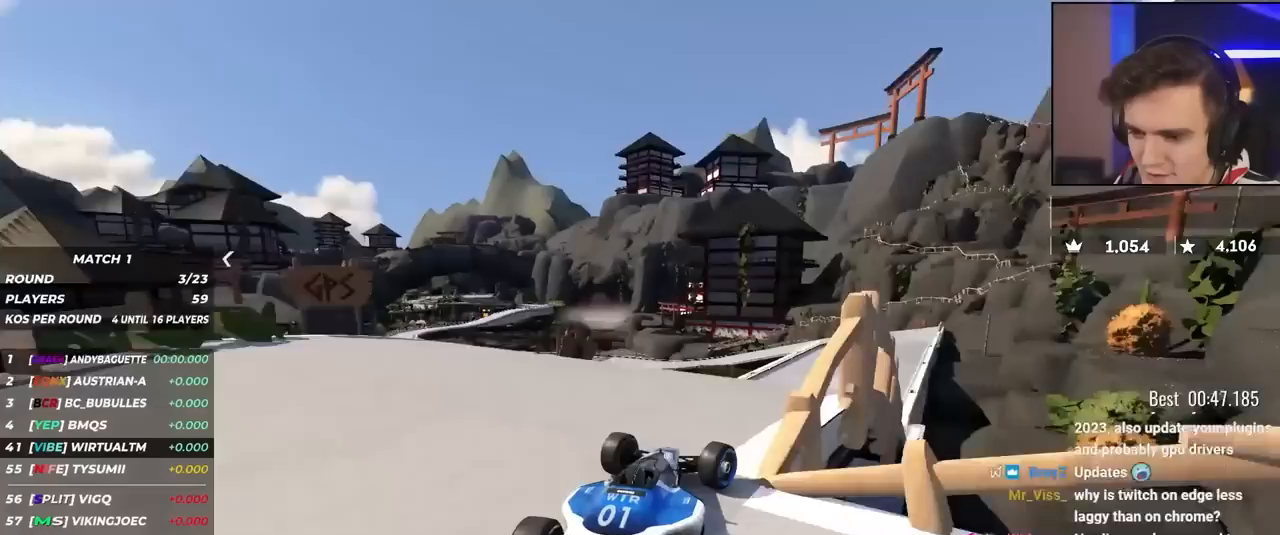
Gameplay with keyboard; each line is a JSON object with the keys held at the frame after it. "events" lists presses ("down") and releases ("up") of "brake", "down", "left", "right" and "up" between this image and that frame as [ms after this image, input, new state], when the widget could be followed in between. No other keys are recorded. Mouse input is not recorded. Key names are as the overlay labels them; some are game actions (e.g. jump) rather than physical keys.
{"keys": ["up"], "events": [[383, "right", "down"], [433, "right", "up"]]}
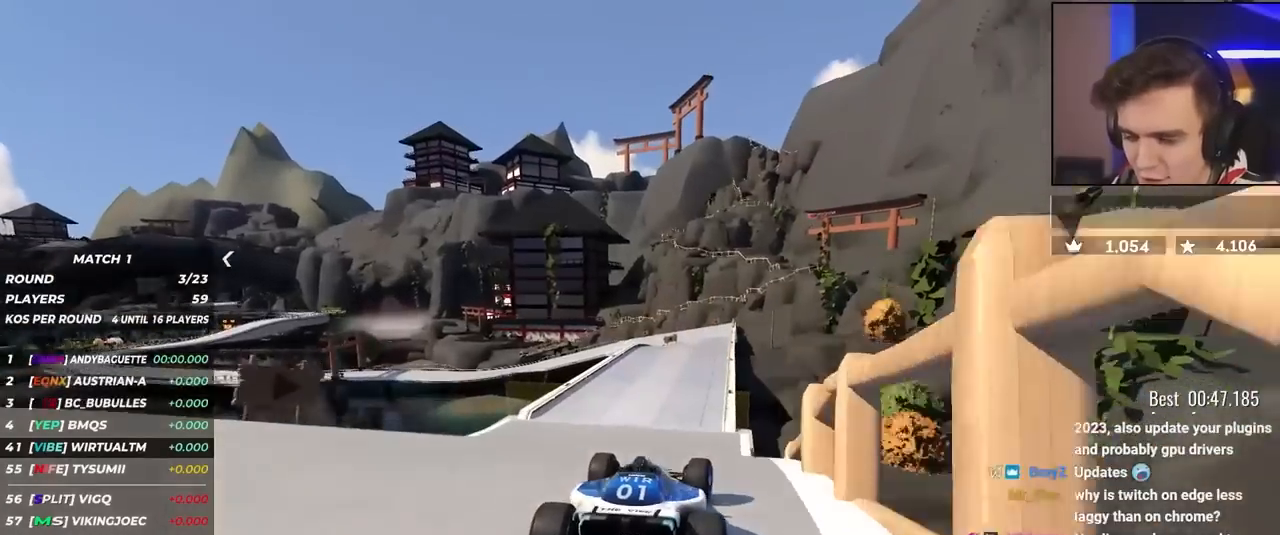
{"keys": ["up"], "events": []}
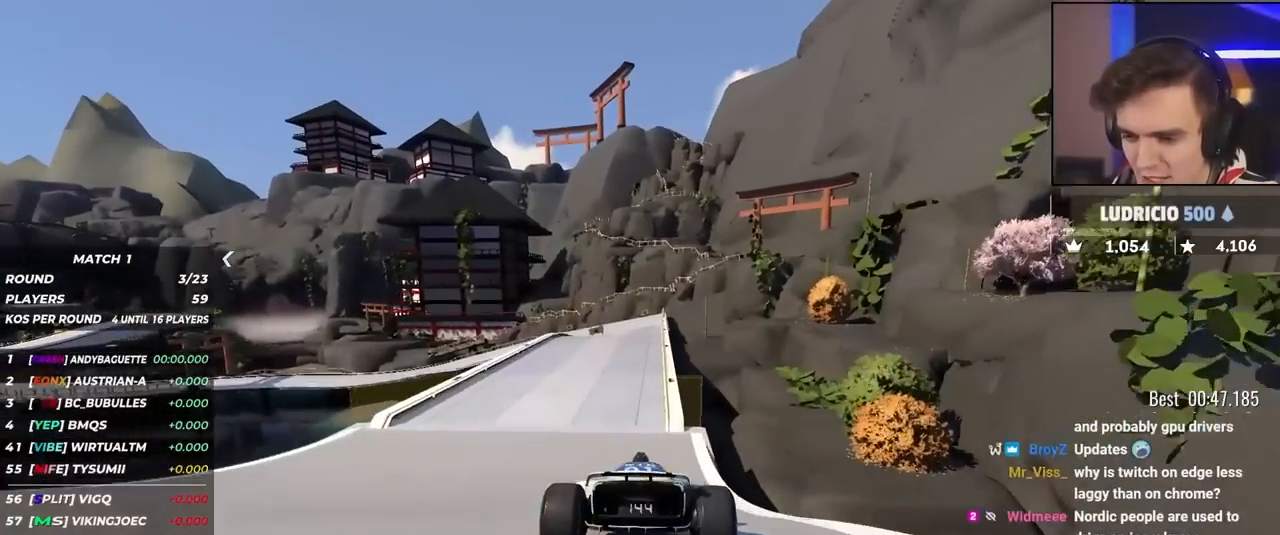
{"keys": ["right", "up"], "events": [[183, "left", "down"], [233, "left", "up"], [500, "right", "down"]]}
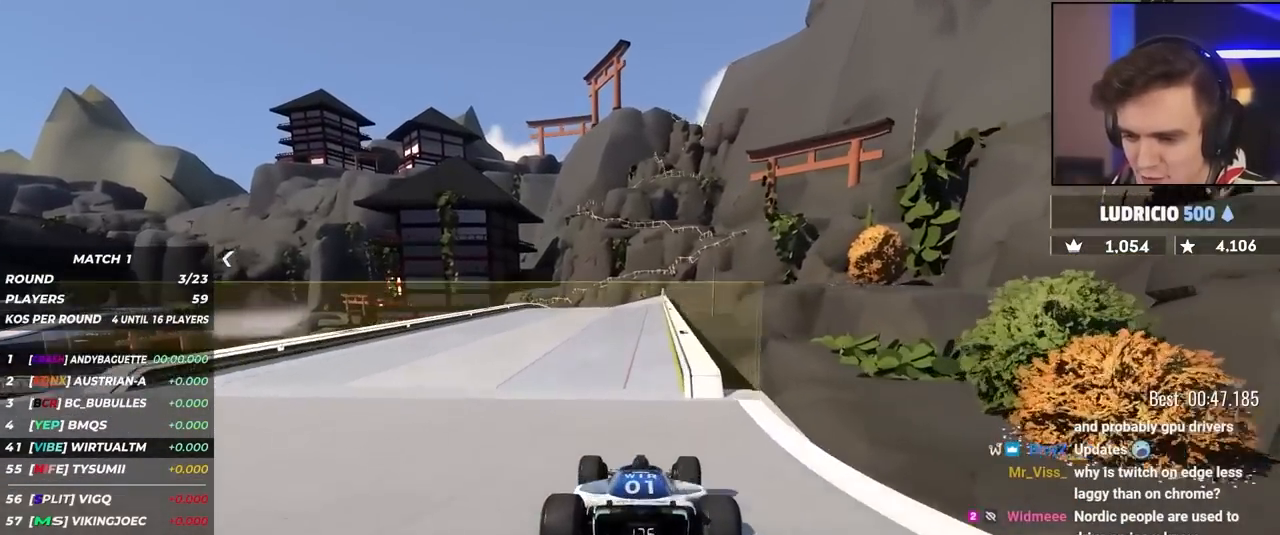
{"keys": ["up"], "events": [[50, "right", "up"]]}
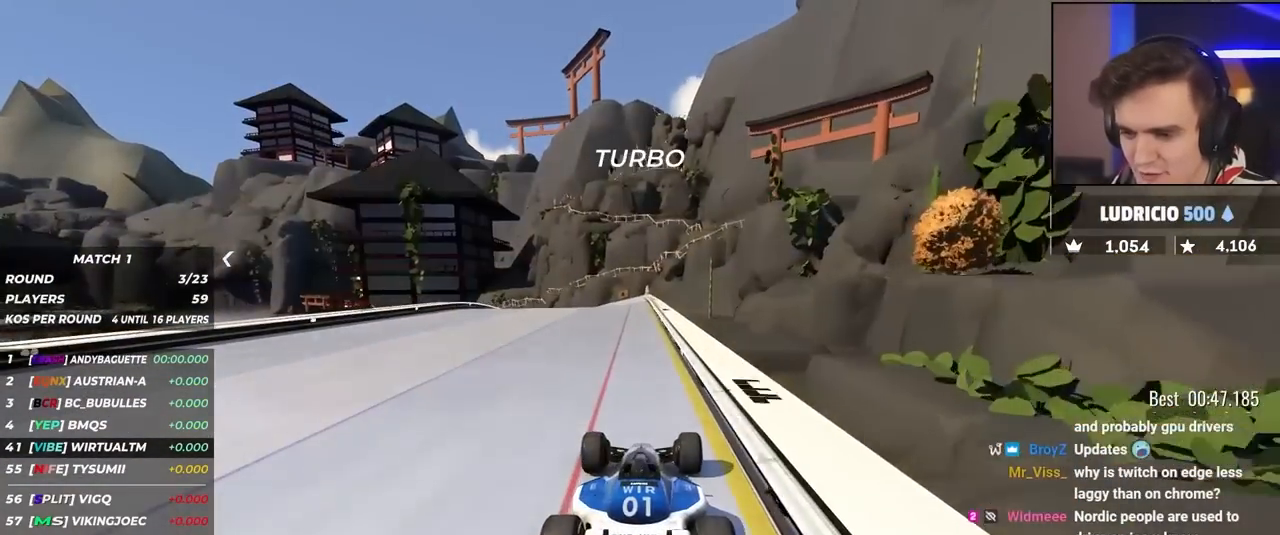
{"keys": ["left", "up"], "events": [[117, "left", "down"], [167, "left", "up"], [250, "left", "down"], [400, "left", "up"], [450, "left", "down"]]}
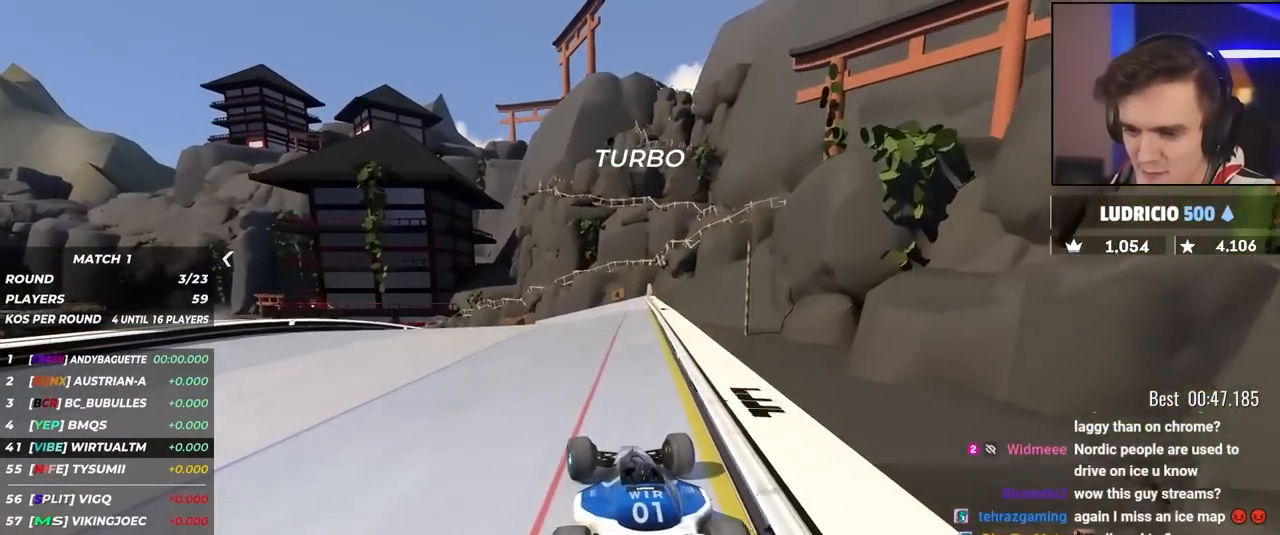
{"keys": ["up"], "events": [[500, "left", "up"]]}
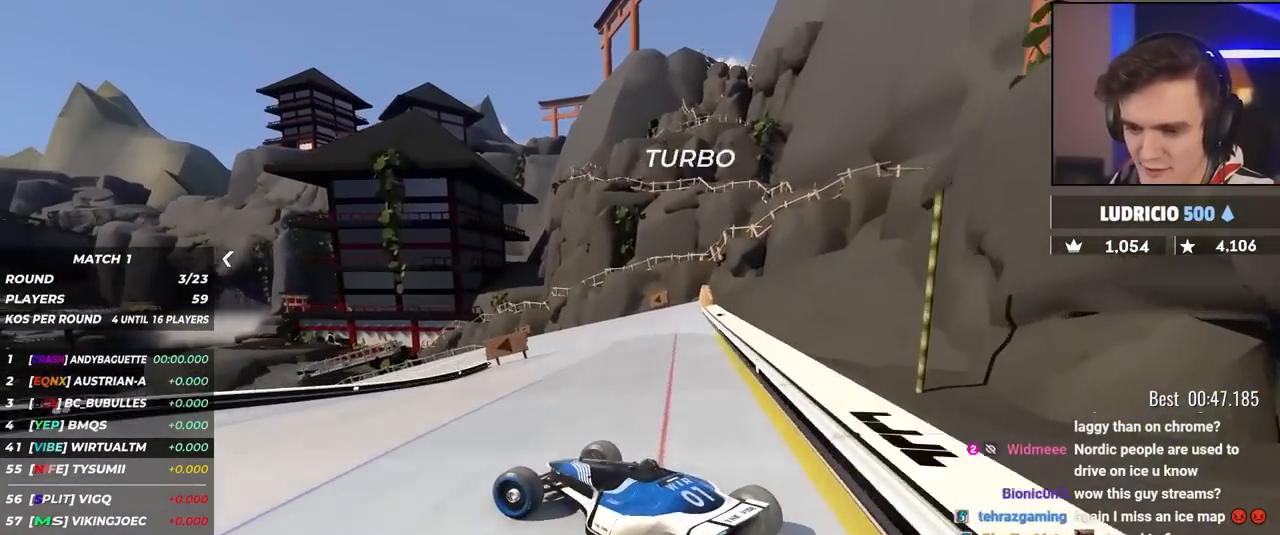
{"keys": ["right", "up"], "events": [[100, "right", "down"]]}
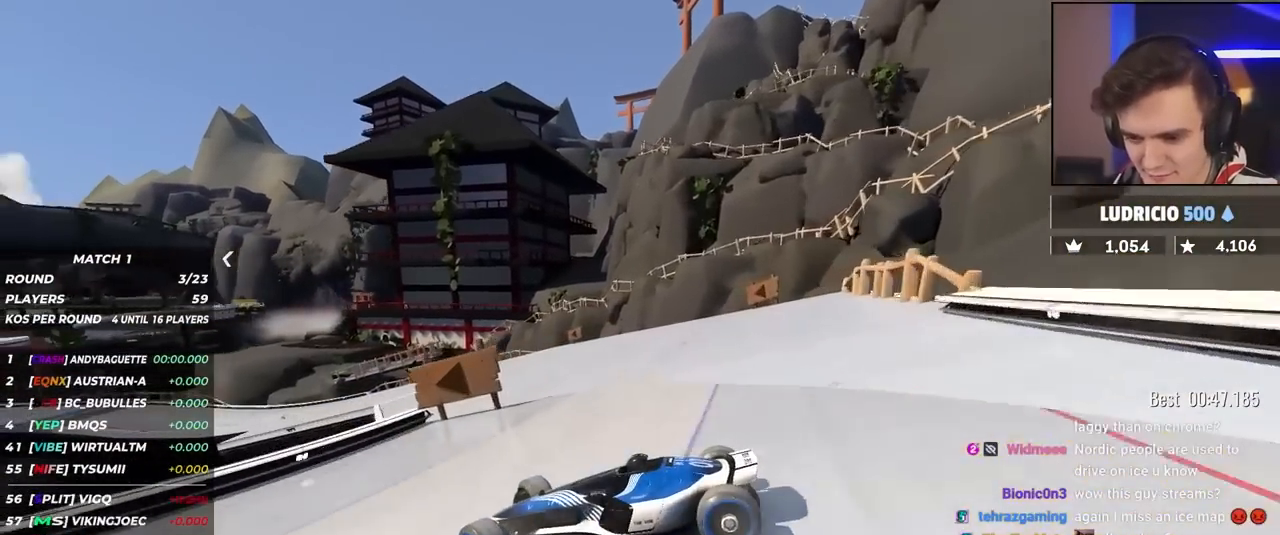
{"keys": ["right", "up"], "events": []}
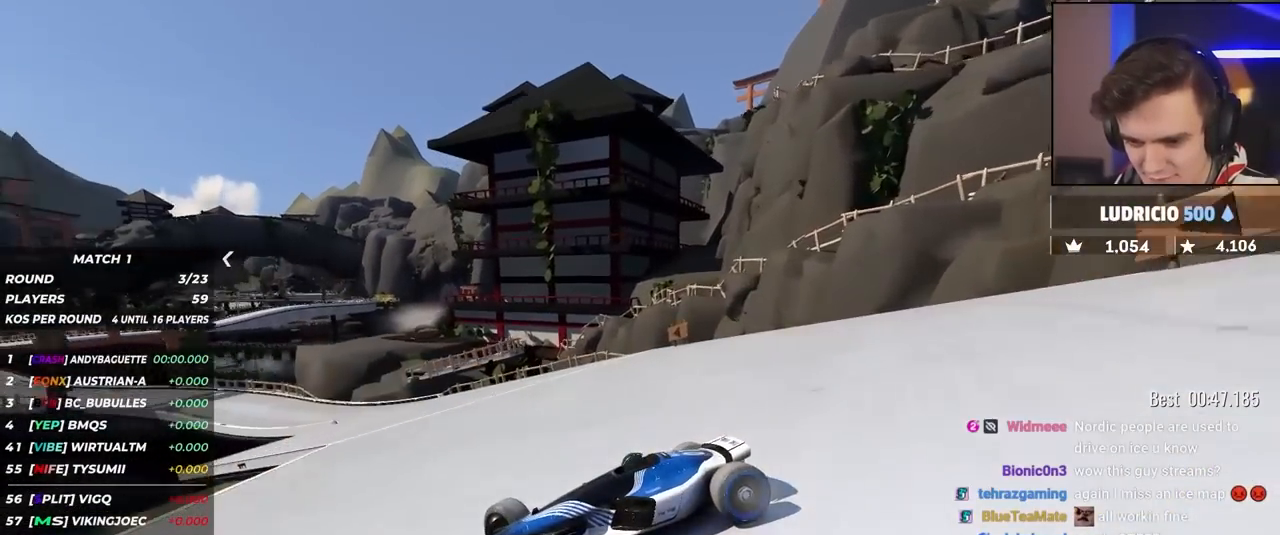
{"keys": ["right", "up"], "events": []}
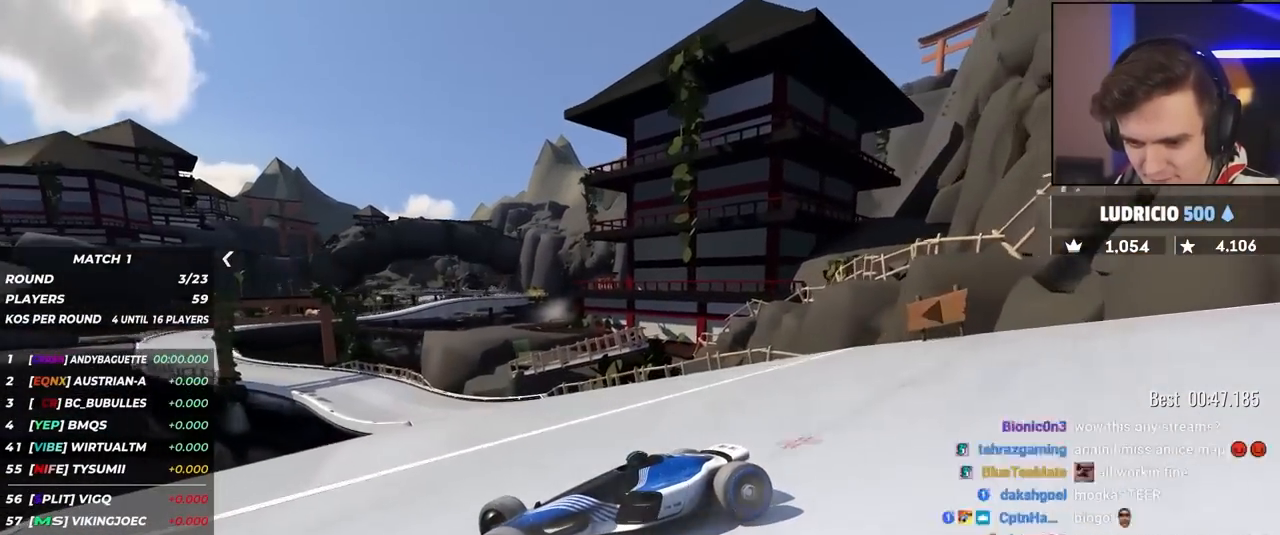
{"keys": ["right", "up"], "events": []}
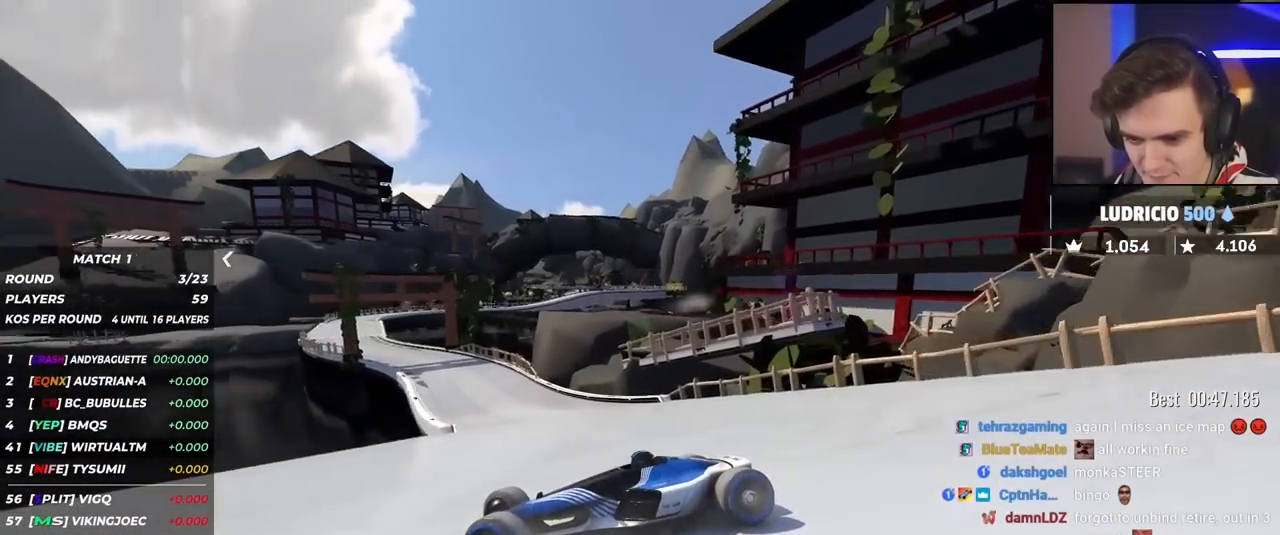
{"keys": ["right", "up"], "events": []}
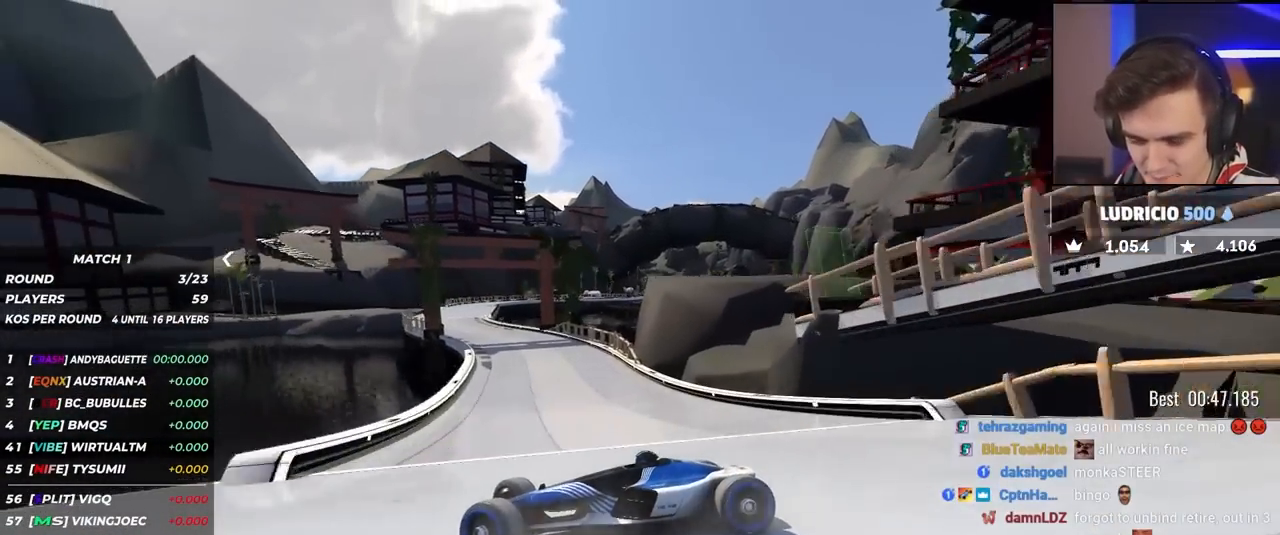
{"keys": ["right", "up"], "events": []}
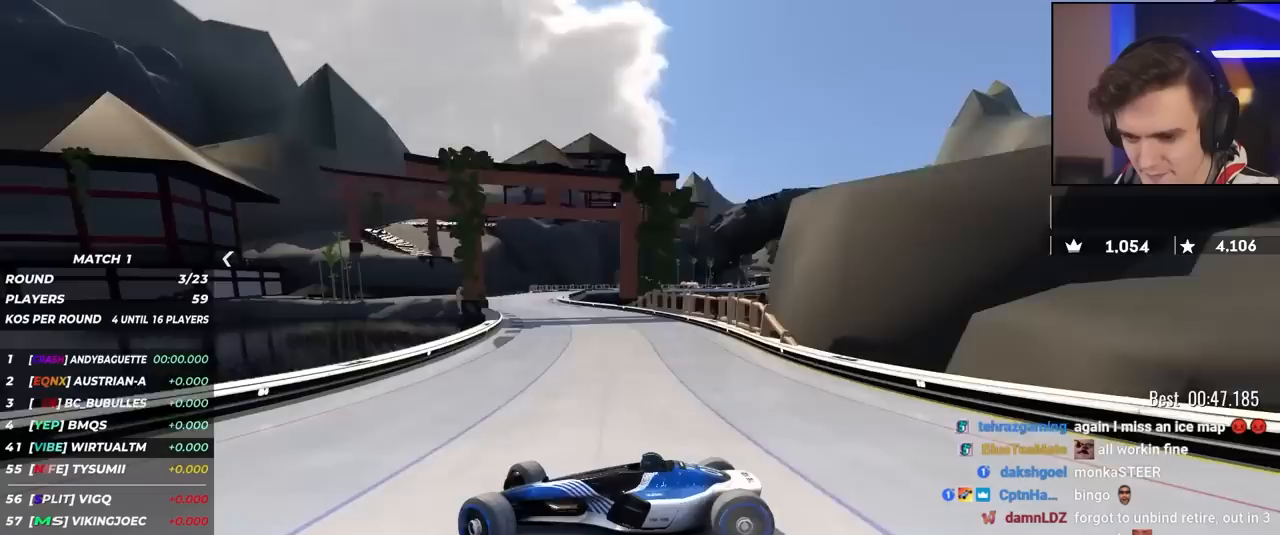
{"keys": ["right", "up"], "events": [[200, "up", "up"], [283, "up", "down"]]}
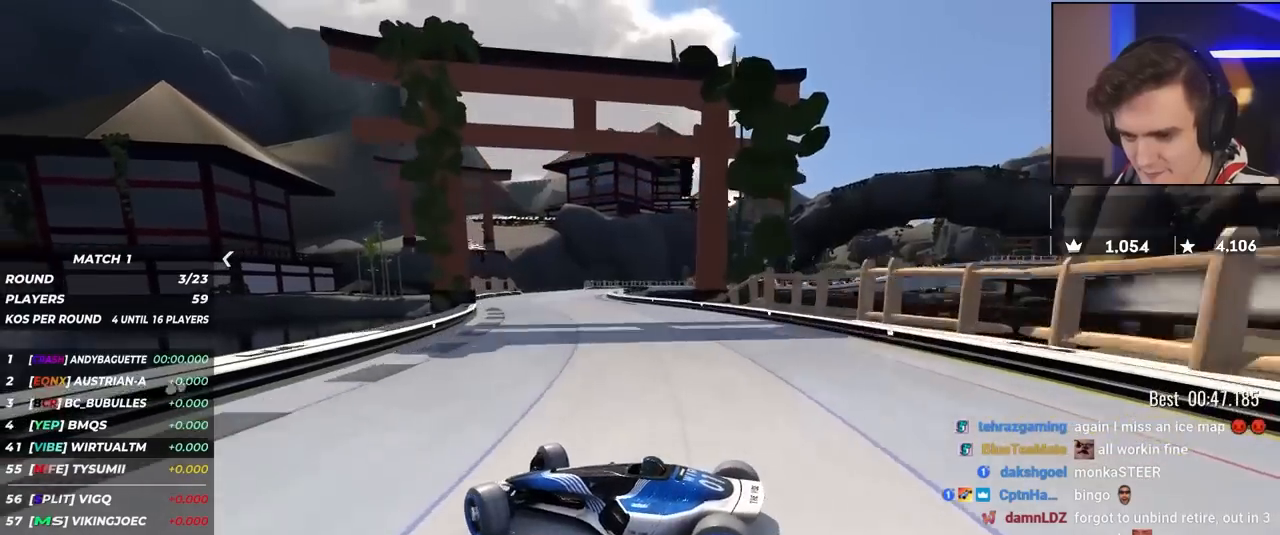
{"keys": ["right", "up"], "events": []}
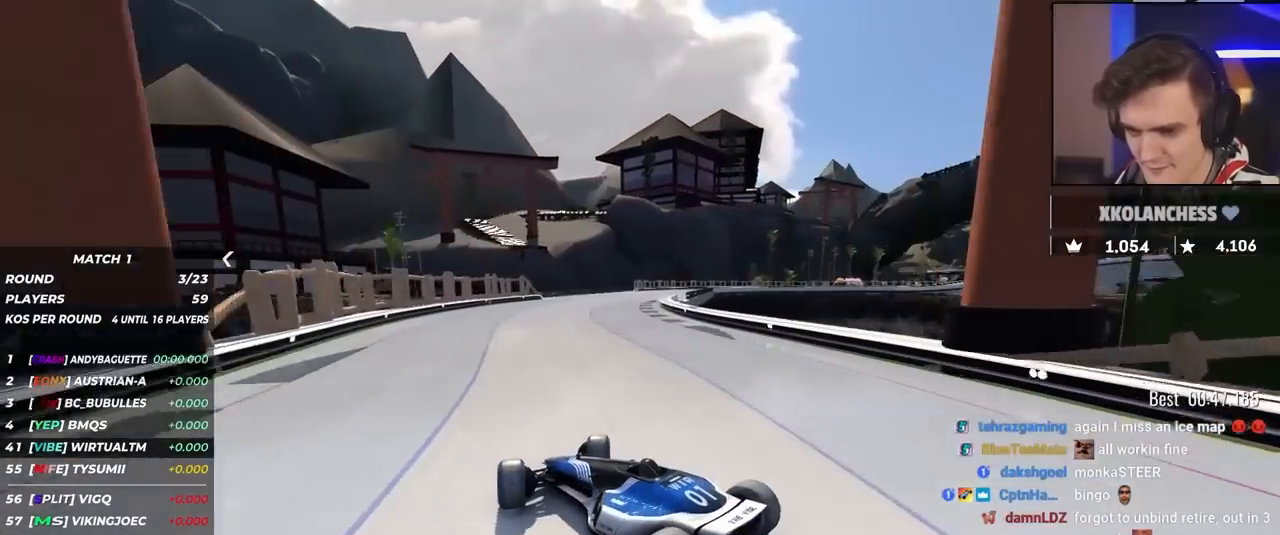
{"keys": ["right", "up"], "events": [[83, "right", "up"], [183, "right", "down"]]}
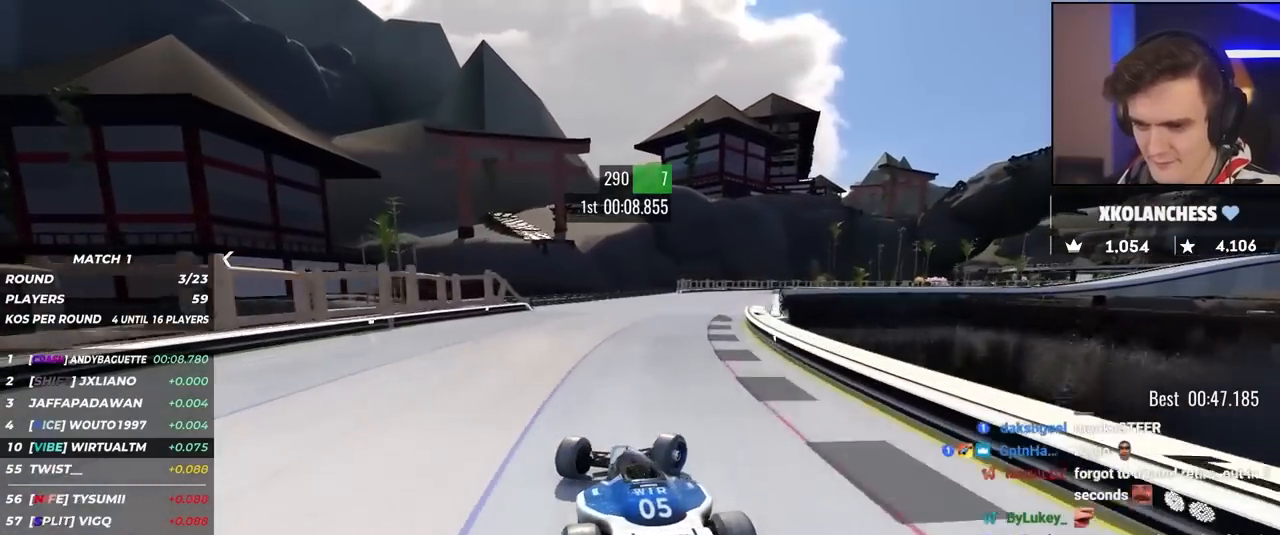
{"keys": ["left", "up"], "events": [[233, "right", "up"], [433, "left", "down"]]}
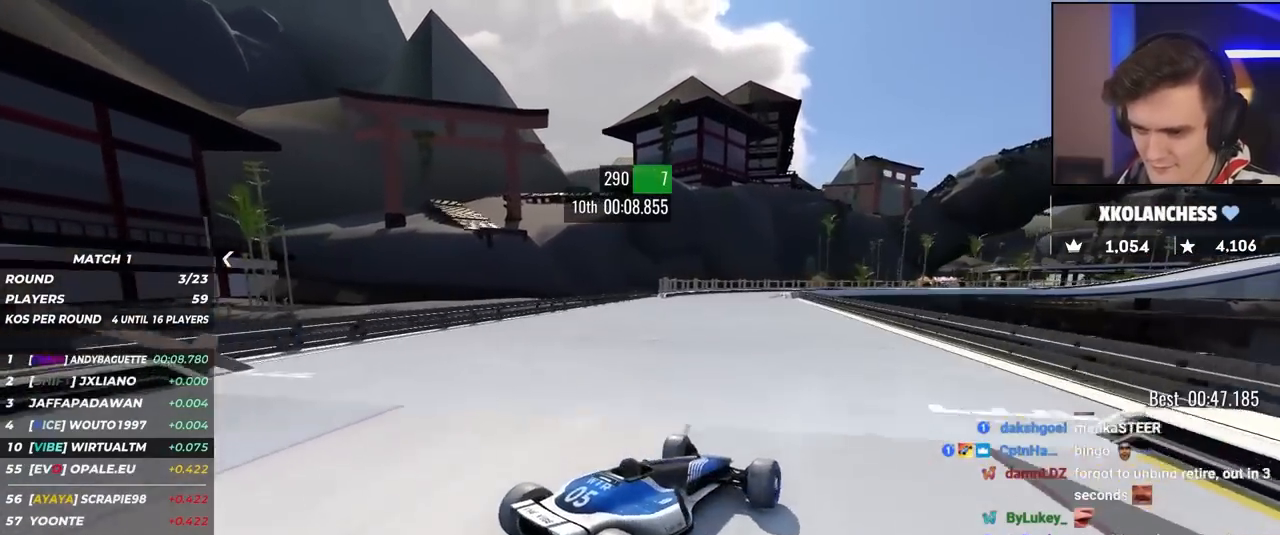
{"keys": ["left", "up"], "events": []}
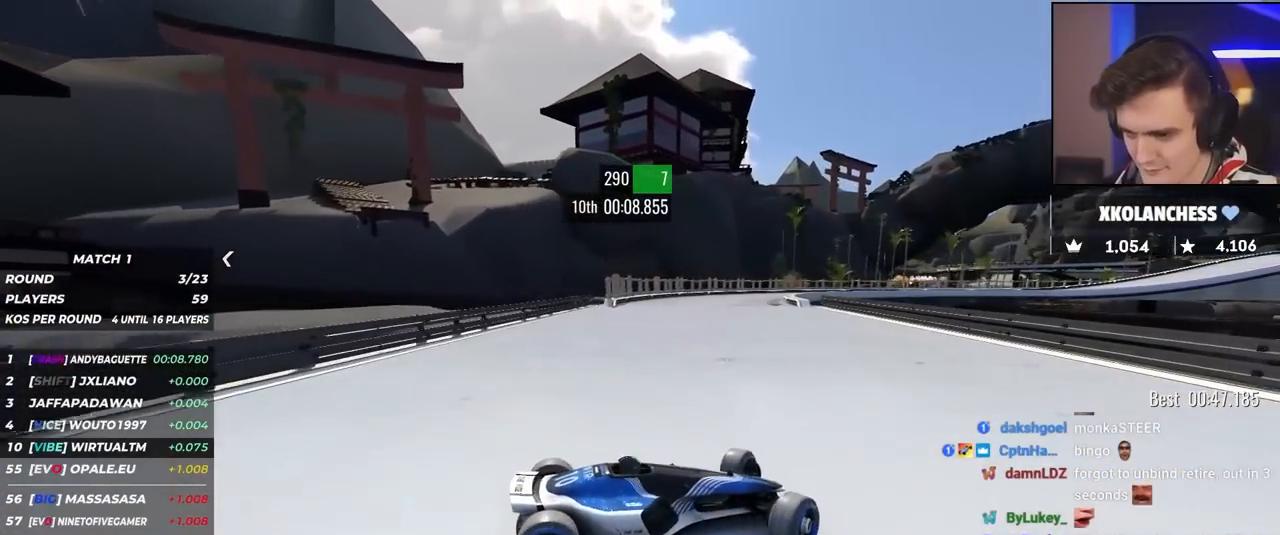
{"keys": ["left", "up"], "events": [[133, "up", "up"], [183, "up", "down"]]}
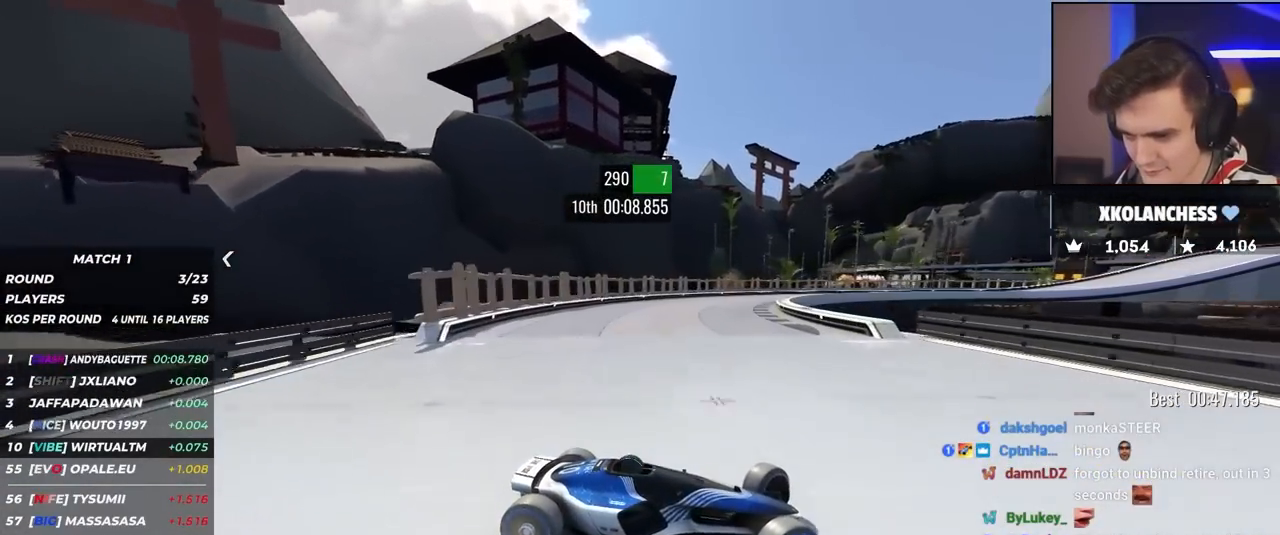
{"keys": ["left", "up"], "events": []}
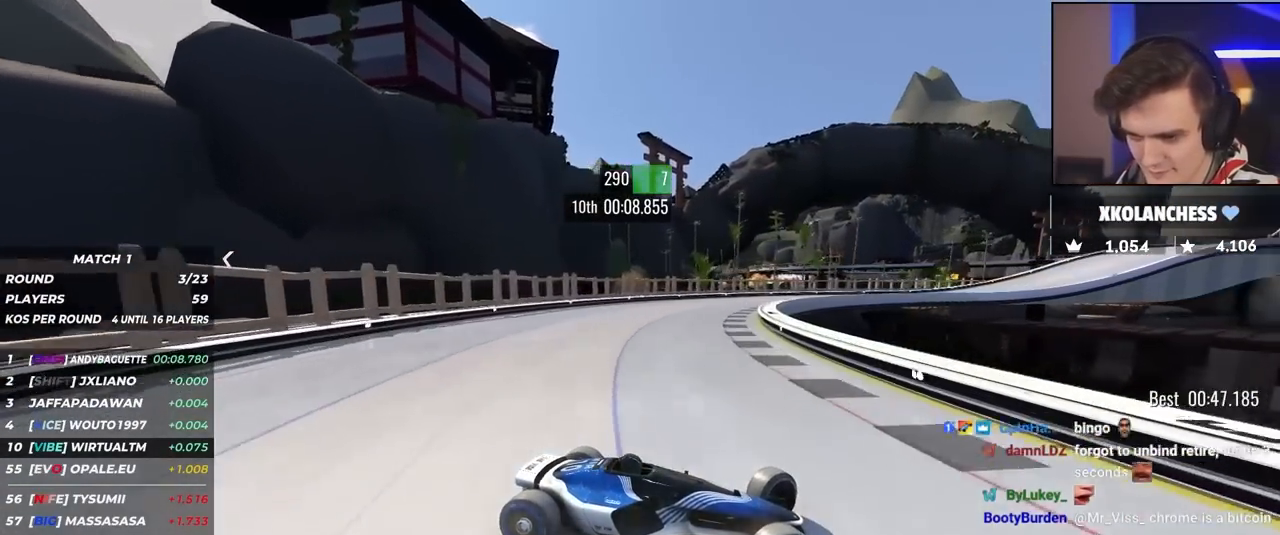
{"keys": ["left", "up"], "events": [[300, "brake", "down"], [400, "brake", "up"]]}
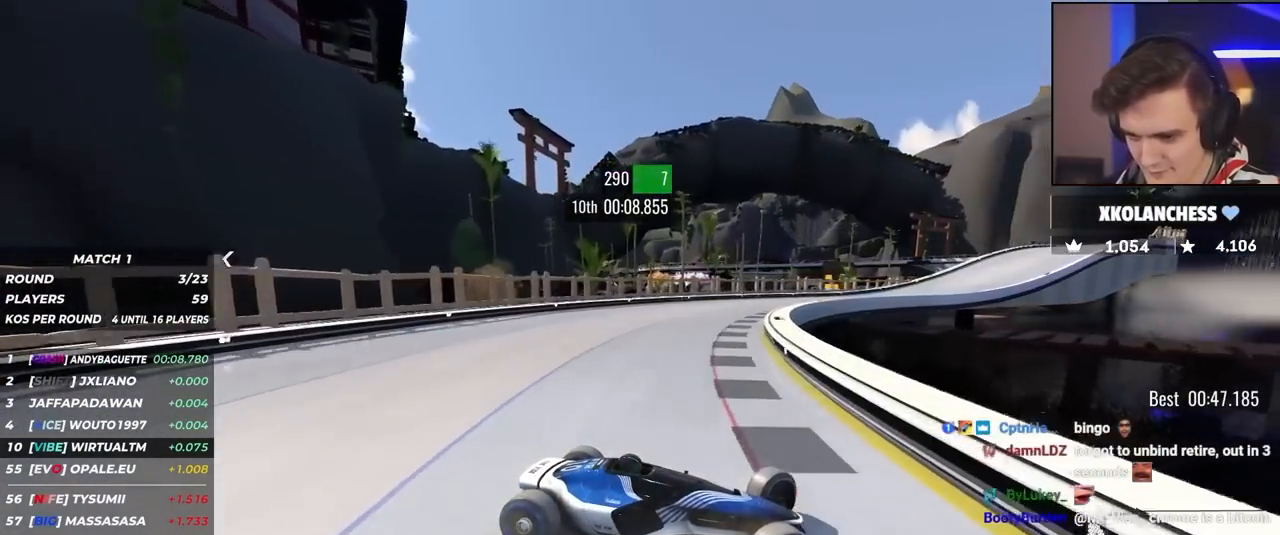
{"keys": ["left", "up"], "events": []}
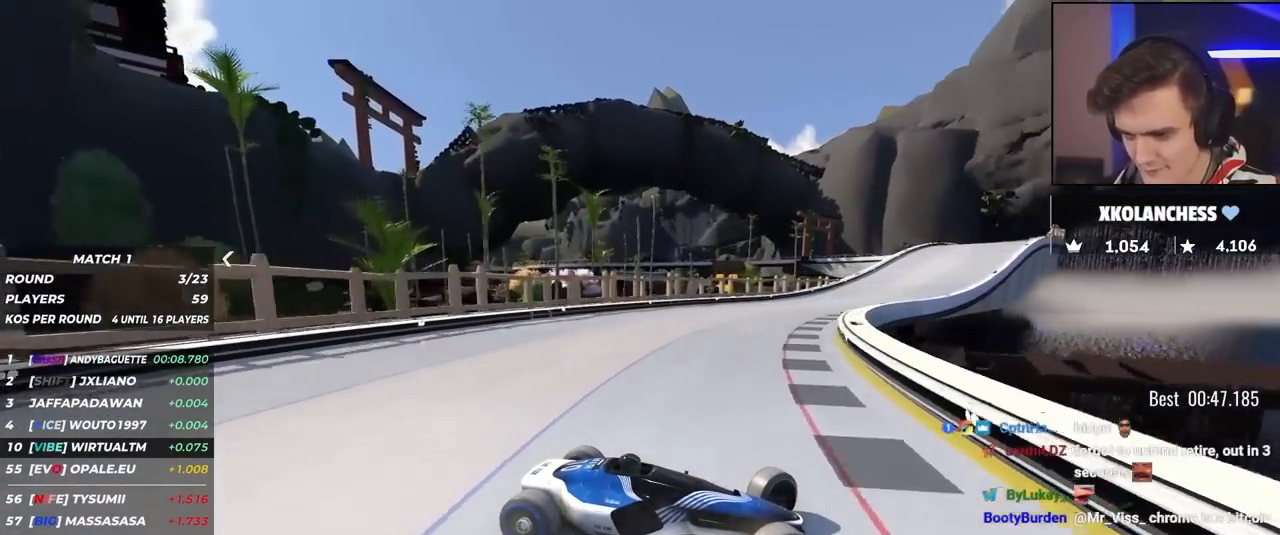
{"keys": ["left", "up"], "events": [[50, "brake", "down"], [100, "brake", "up"]]}
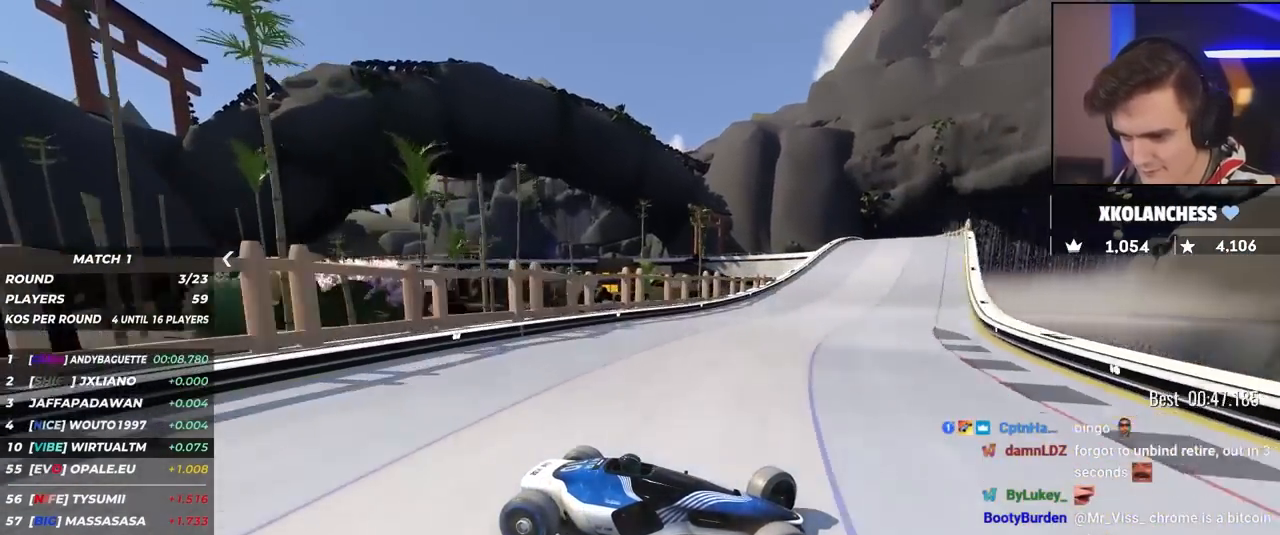
{"keys": ["left", "up"], "events": []}
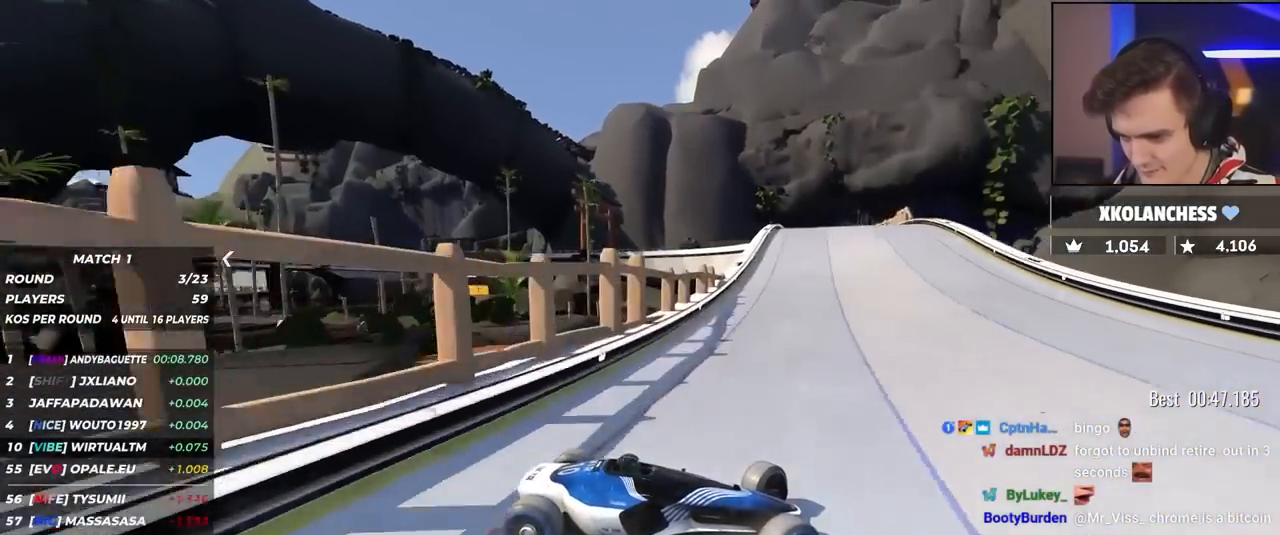
{"keys": ["left"], "events": [[83, "up", "up"], [183, "up", "down"], [467, "up", "up"]]}
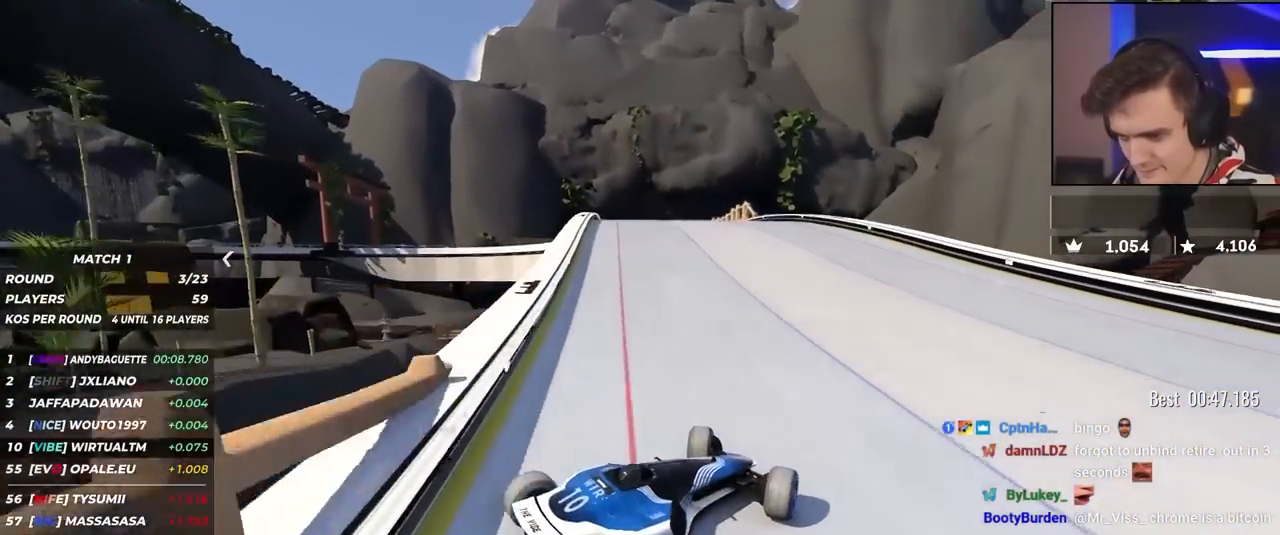
{"keys": ["left", "up"], "events": [[100, "up", "down"]]}
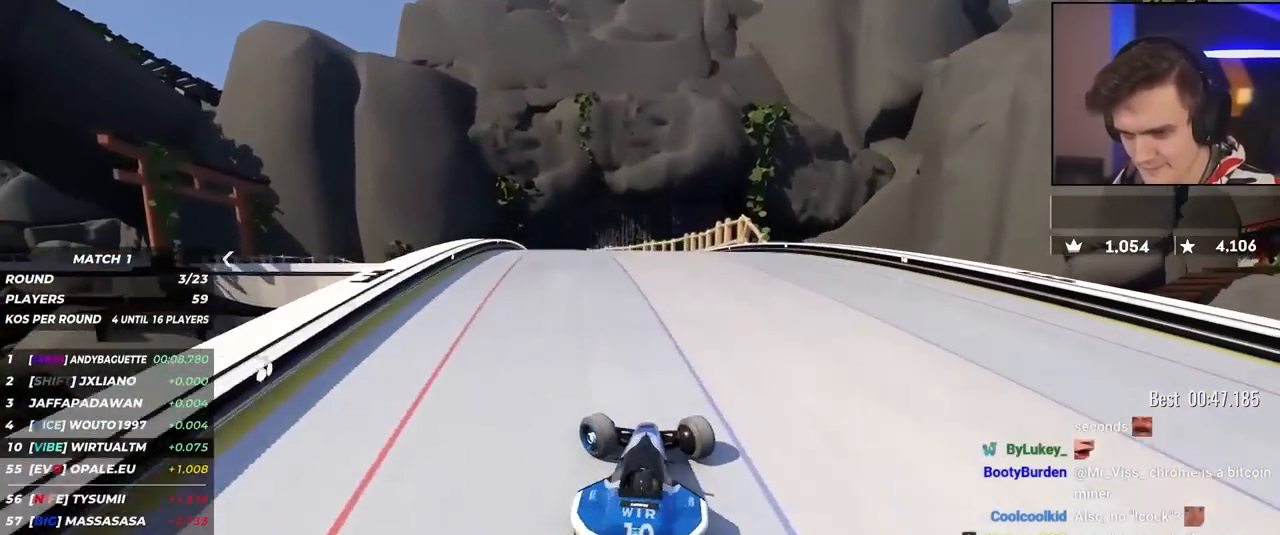
{"keys": ["right", "up"], "events": [[350, "left", "up"], [350, "right", "down"], [350, "up", "up"], [500, "up", "down"]]}
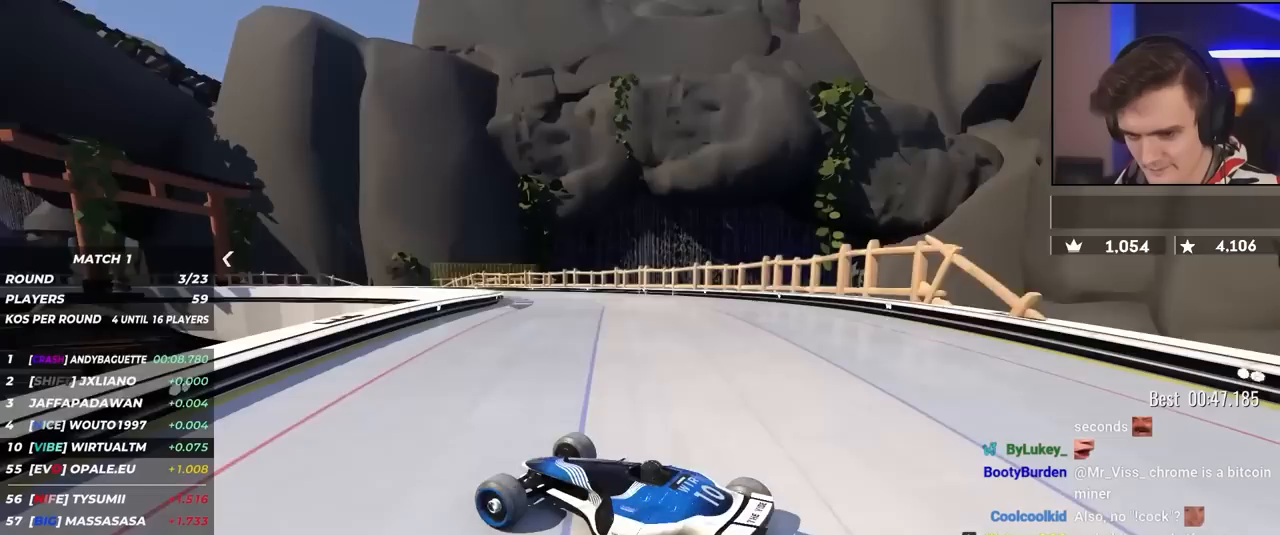
{"keys": ["right", "up"], "events": [[133, "right", "up"], [183, "right", "down"], [317, "up", "up"], [417, "up", "down"]]}
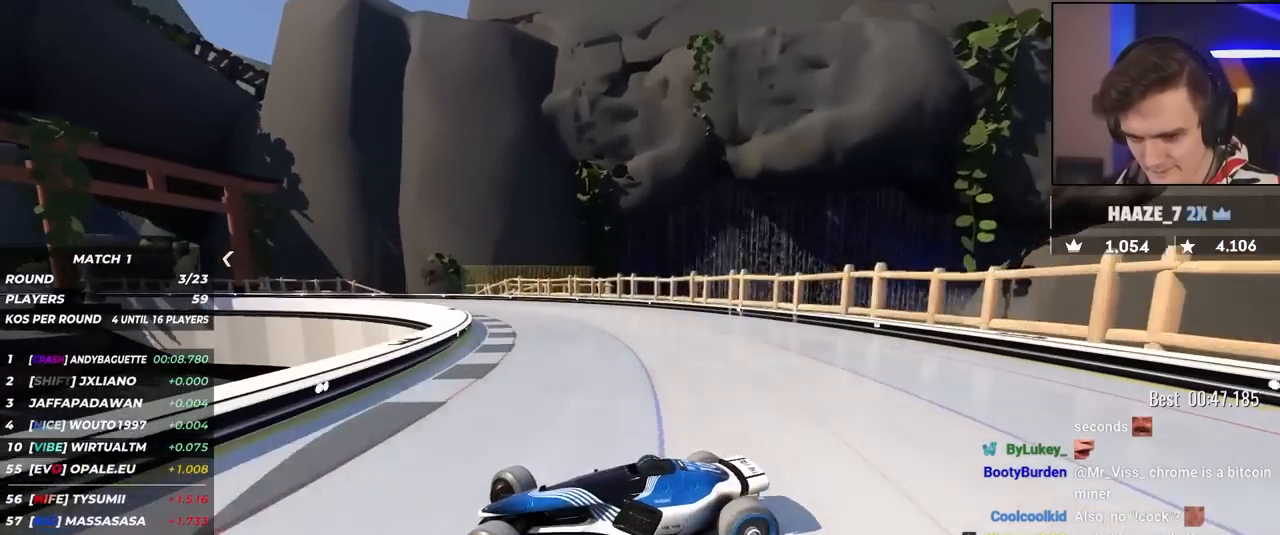
{"keys": ["right", "up"], "events": [[283, "up", "up"], [317, "up", "down"]]}
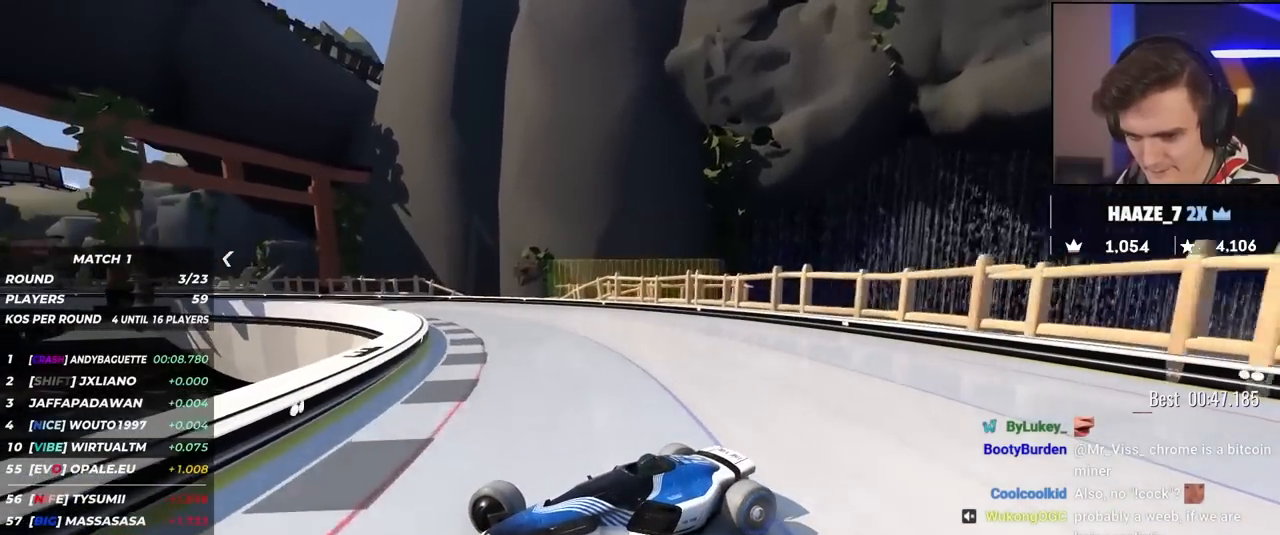
{"keys": ["right", "up"], "events": []}
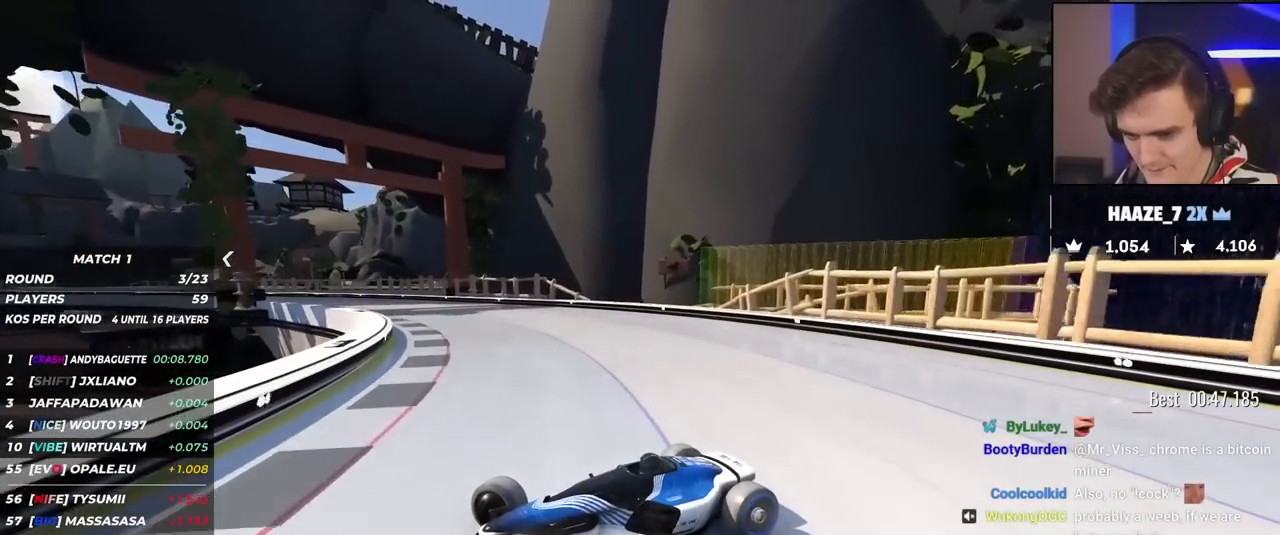
{"keys": ["right", "up"], "events": []}
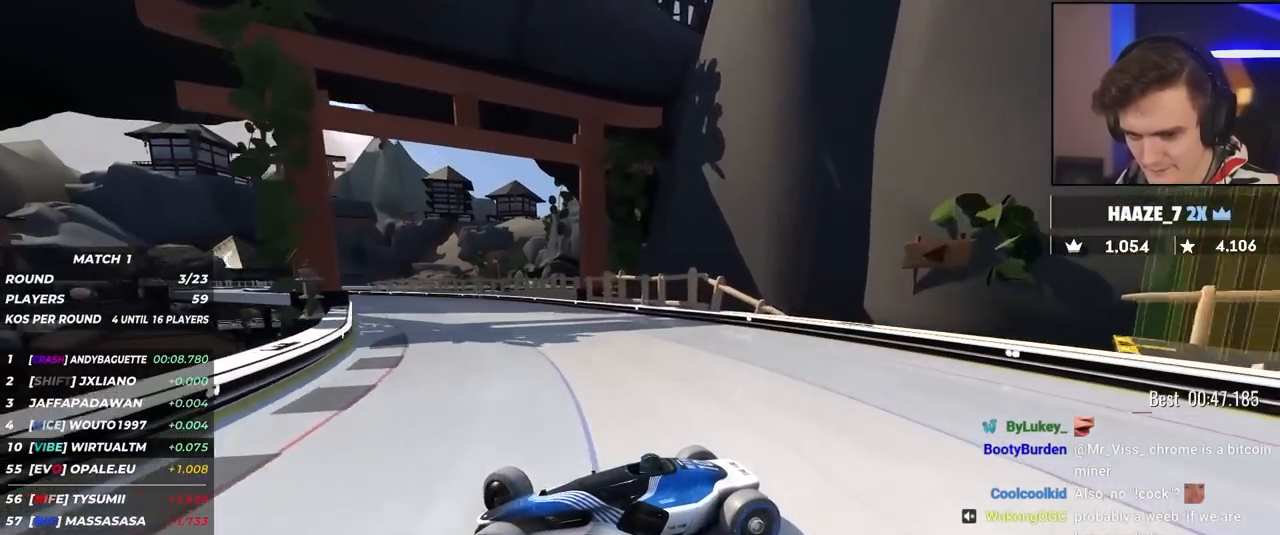
{"keys": ["right", "up"], "events": [[133, "brake", "down"], [183, "brake", "up"]]}